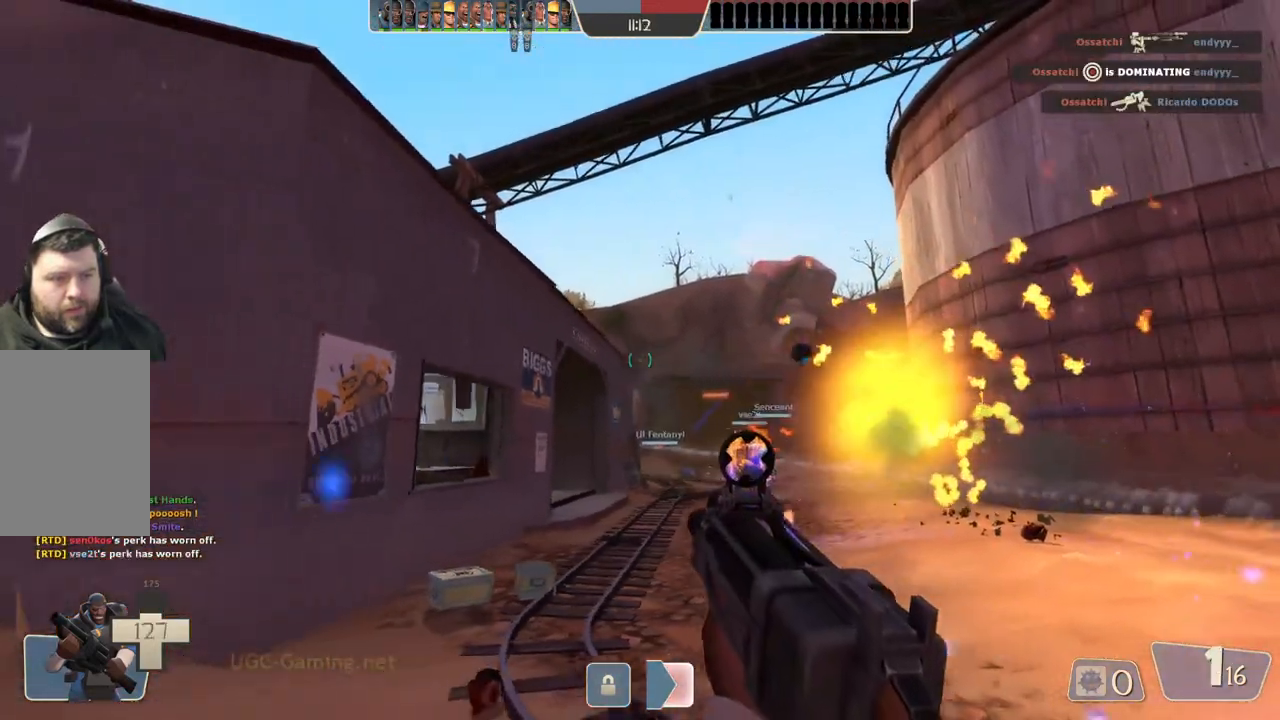
Gameplay with a controller (PlayStation layout); each line is a JSON object with the inputs held at the frame after it (dt_ms = milliseconds from this image to that frame). "events" lists button and stick changes between this image and that frame as [ms after this image, input, new state], when the widget could be followed in between.
{"dt_ms": 500, "buttons": [], "left_stick": "up-left", "right_stick": "center", "events": [[200, "left_stick", "up-left"]]}
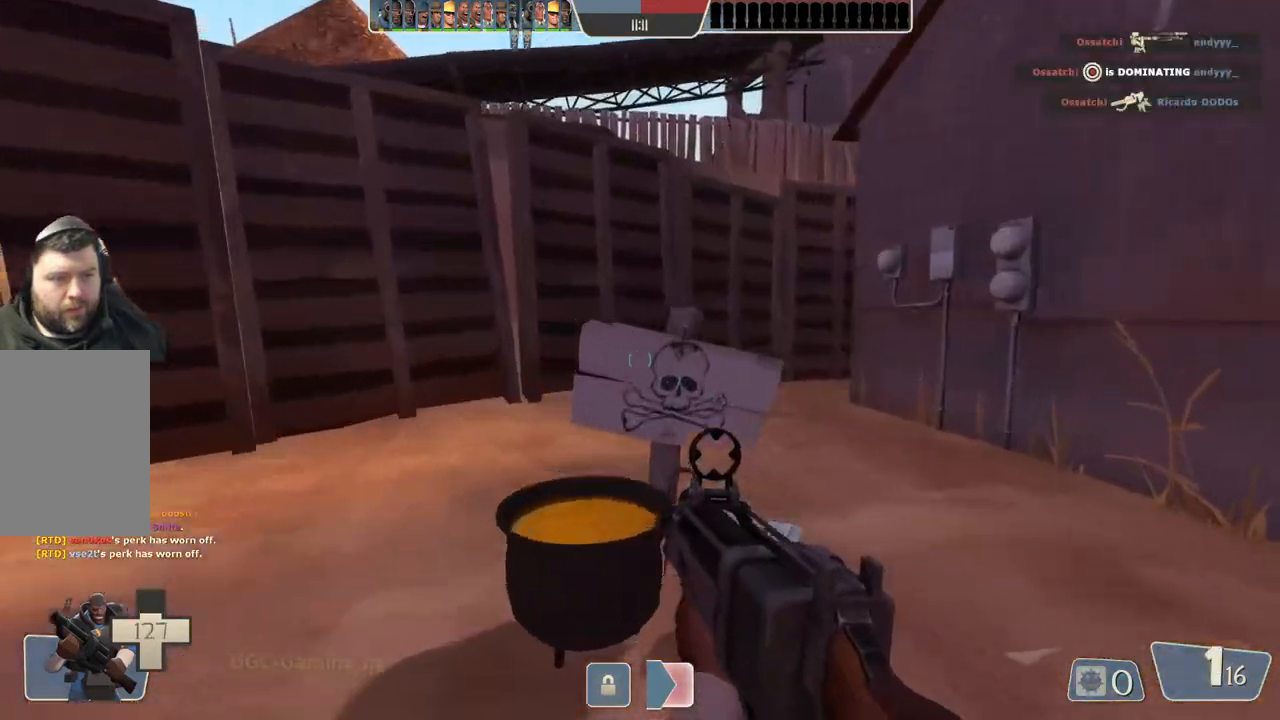
{"dt_ms": 500, "buttons": [], "left_stick": "up-left", "right_stick": "center", "events": []}
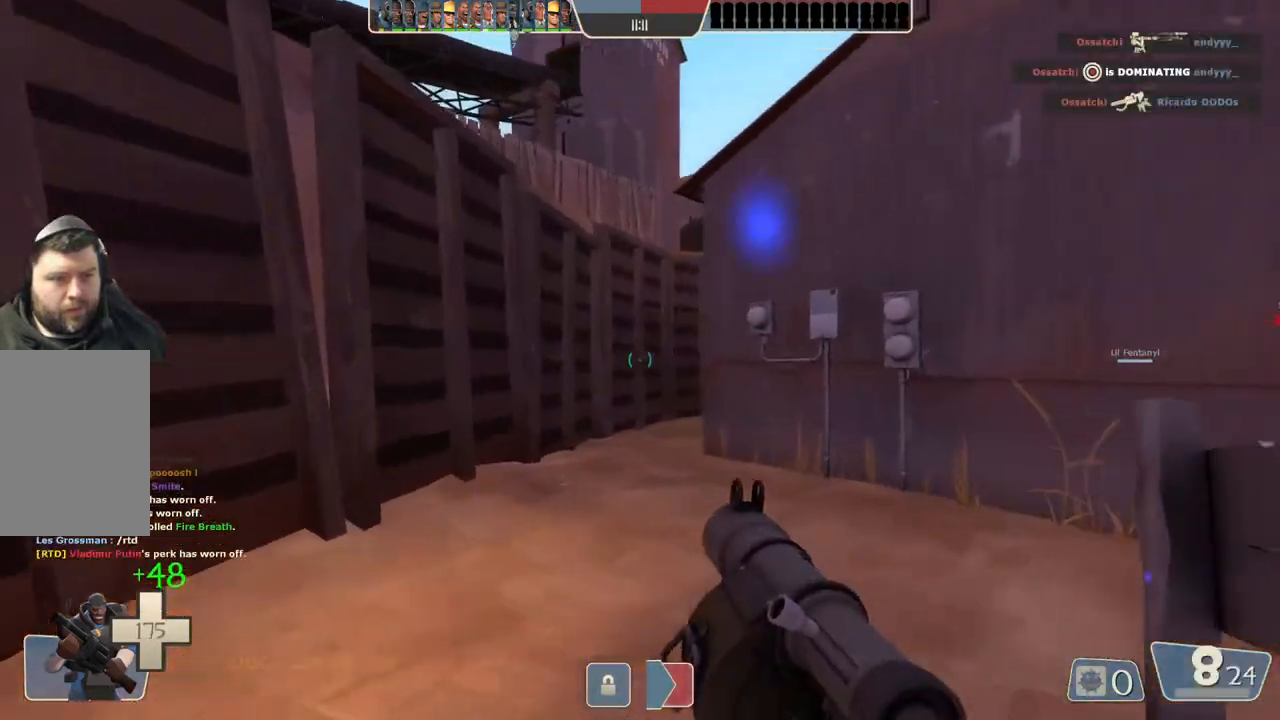
{"dt_ms": 500, "buttons": [], "left_stick": "up", "right_stick": "center", "events": [[200, "left_stick", "up"]]}
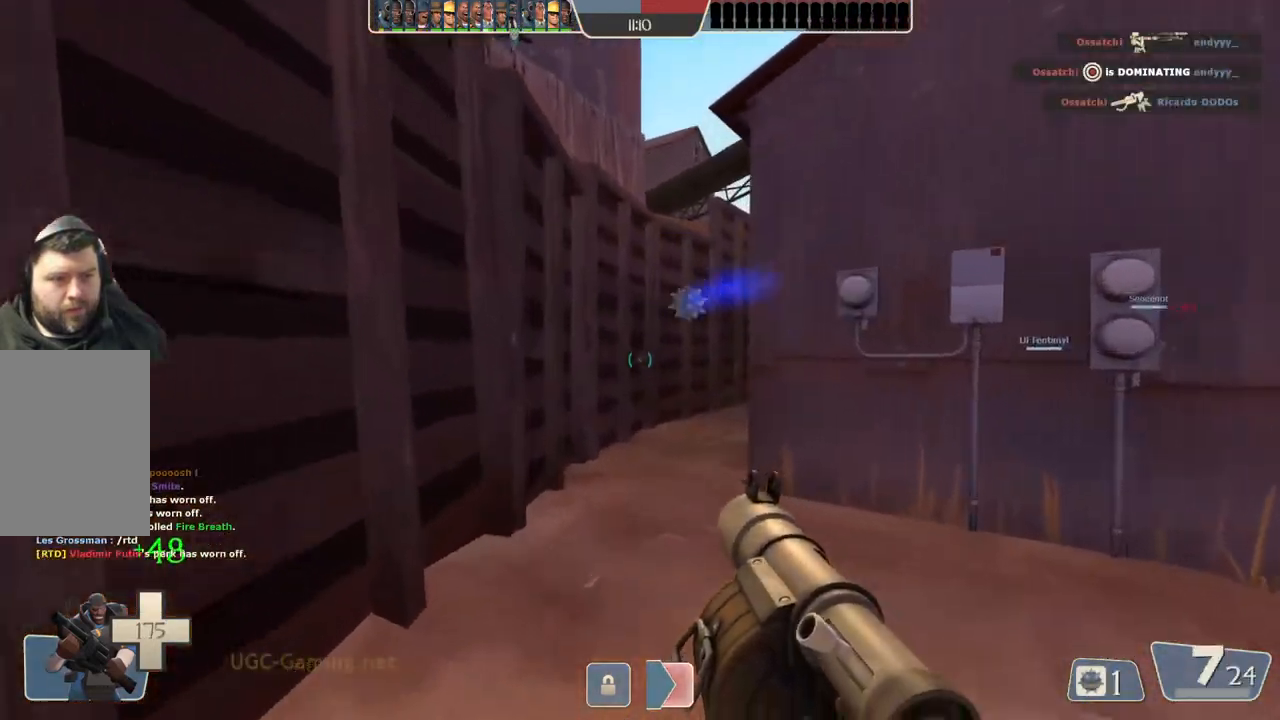
{"dt_ms": 500, "buttons": [], "left_stick": "up", "right_stick": "center", "events": []}
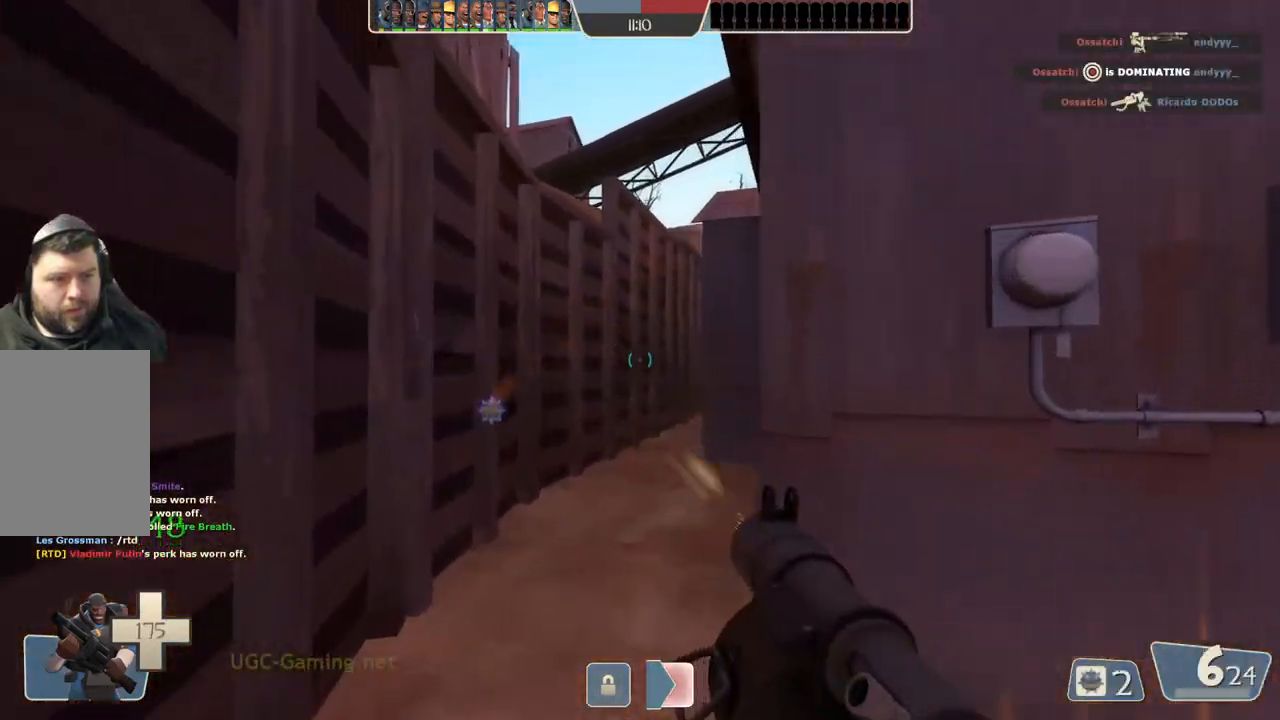
{"dt_ms": 500, "buttons": [], "left_stick": "center", "right_stick": "center", "events": [[467, "left_stick", "center"]]}
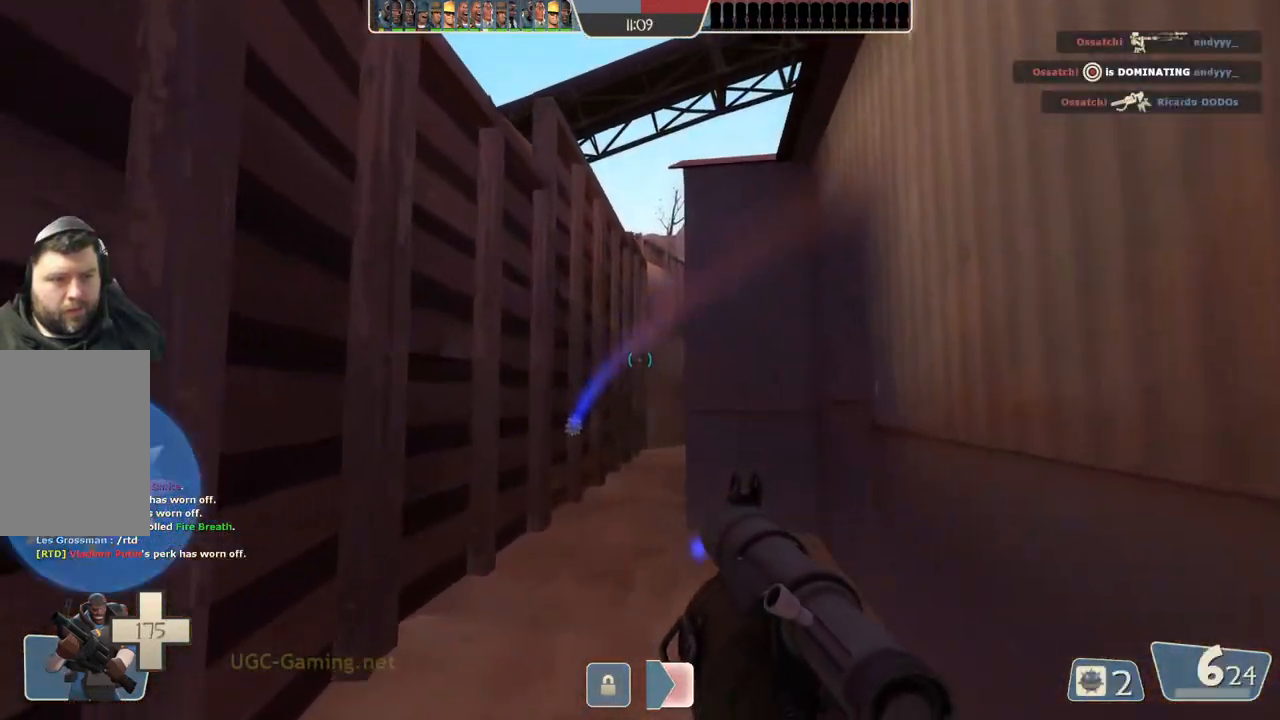
{"dt_ms": 500, "buttons": [], "left_stick": "down", "right_stick": "center", "events": [[67, "left_stick", "down"]]}
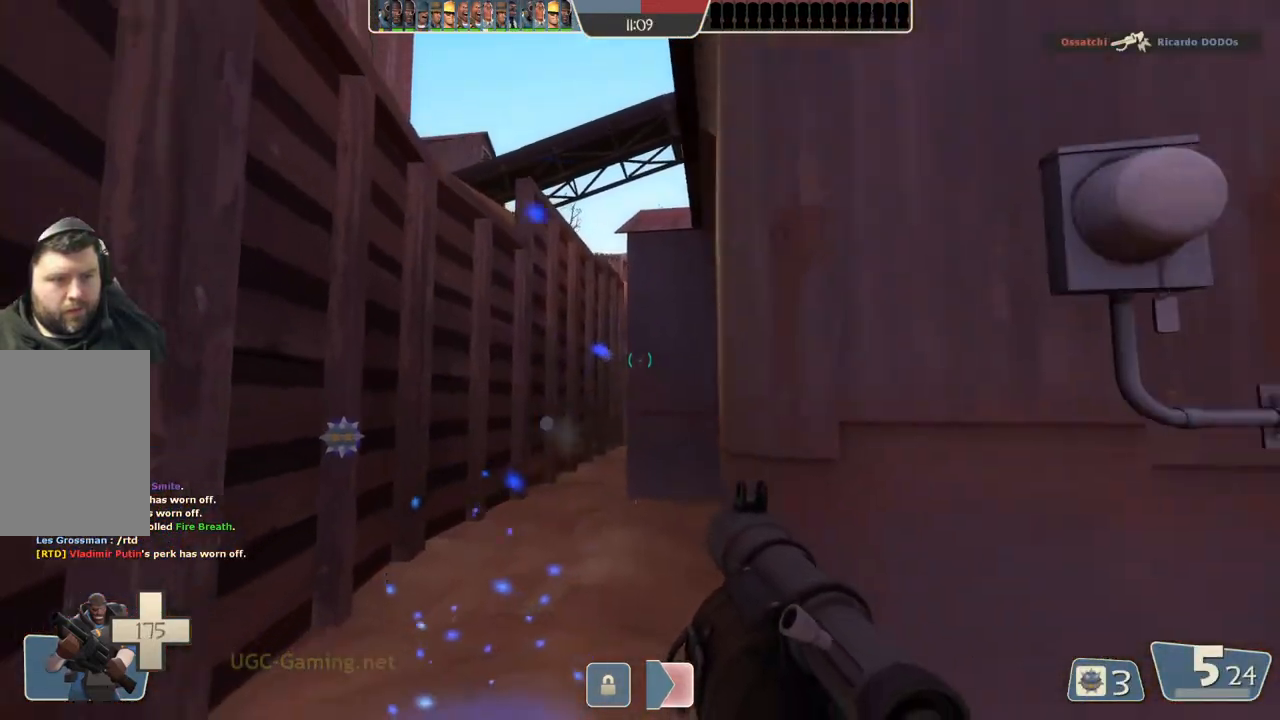
{"dt_ms": 500, "buttons": [], "left_stick": "up-right", "right_stick": "center", "events": [[83, "left_stick", "down-right"], [333, "left_stick", "right"], [483, "left_stick", "up-right"]]}
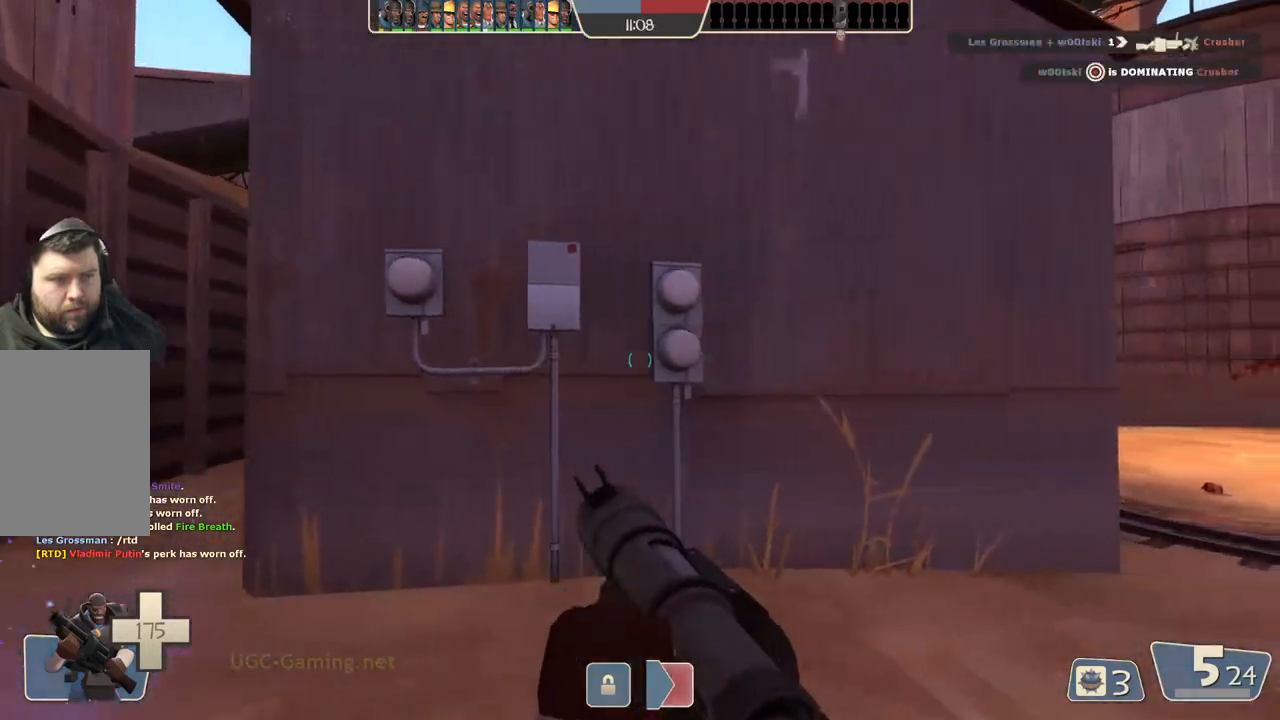
{"dt_ms": 500, "buttons": [], "left_stick": "up-right", "right_stick": "center", "events": []}
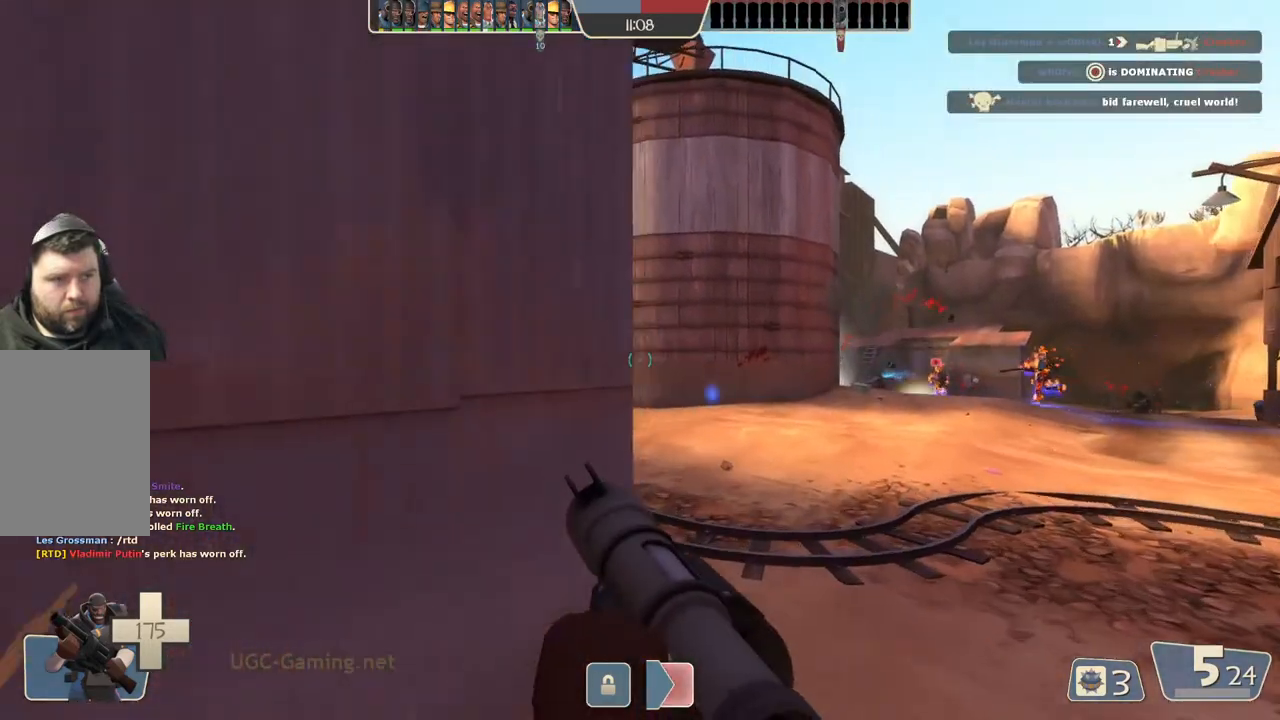
{"dt_ms": 500, "buttons": [], "left_stick": "up-right", "right_stick": "center", "events": []}
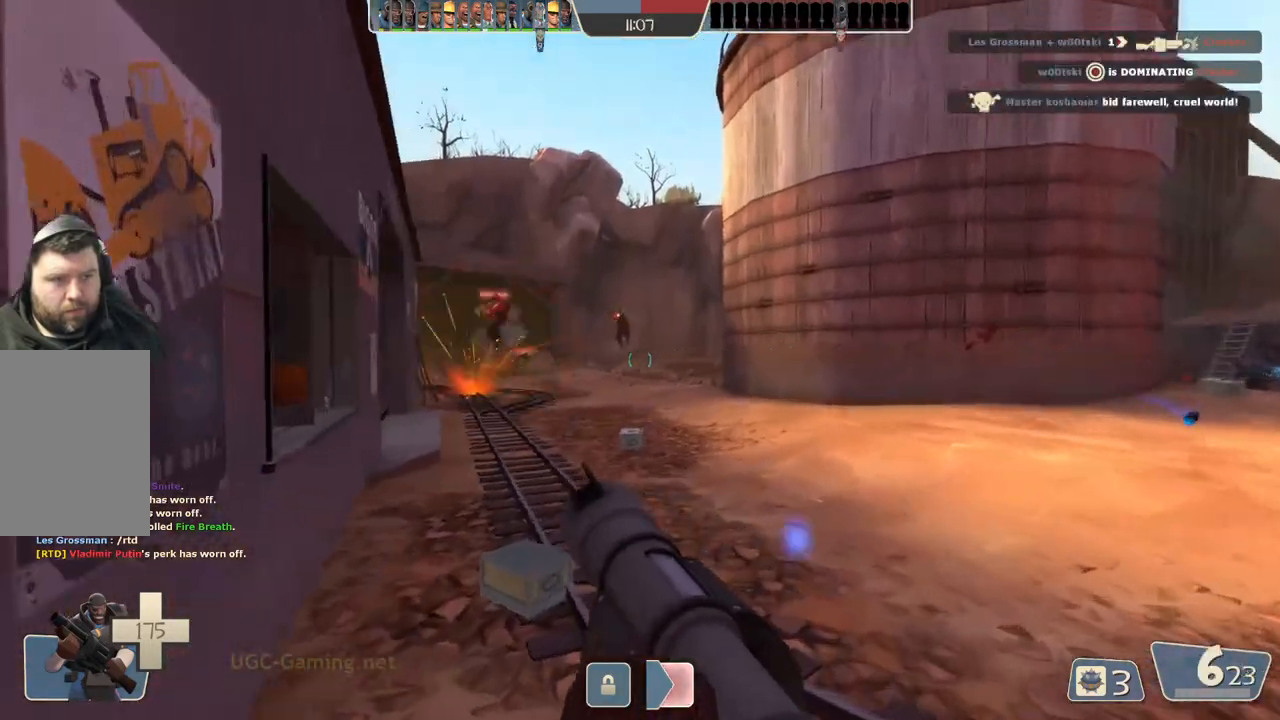
{"dt_ms": 500, "buttons": [], "left_stick": "up-right", "right_stick": "center", "events": [[183, "L2", "down"], [383, "L2", "up"]]}
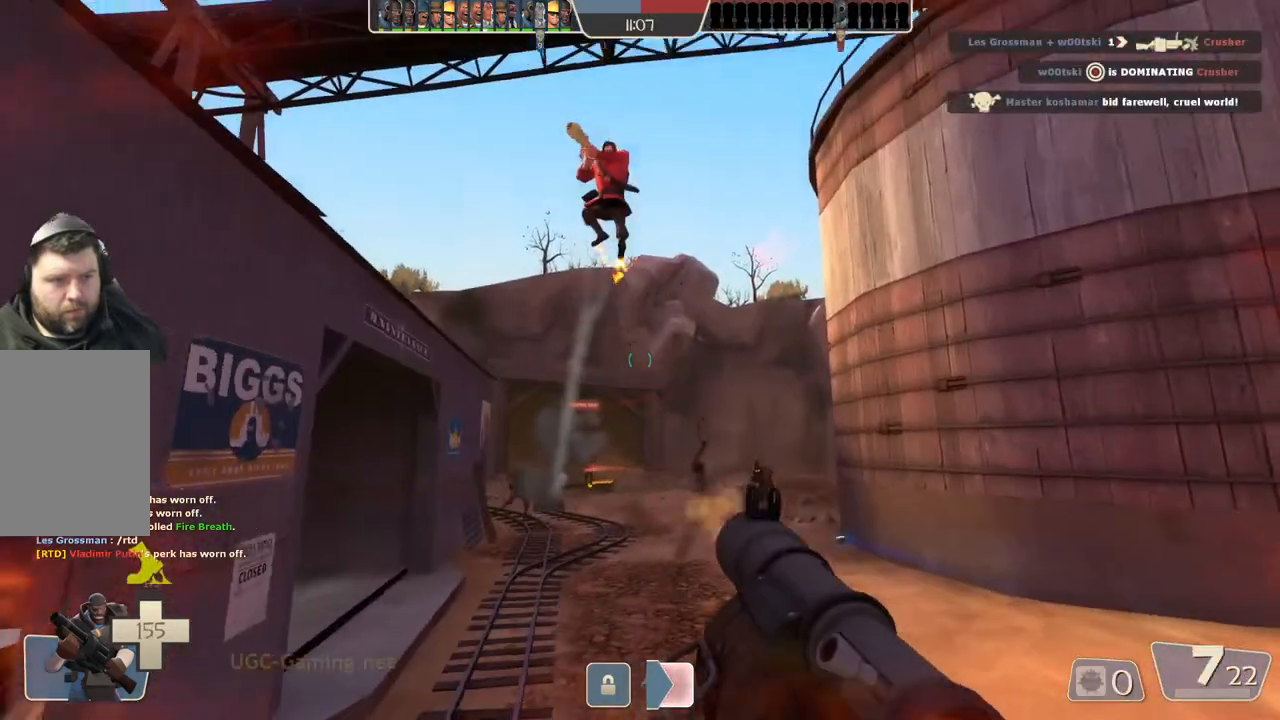
{"dt_ms": 500, "buttons": [], "left_stick": "up-right", "right_stick": "center", "events": []}
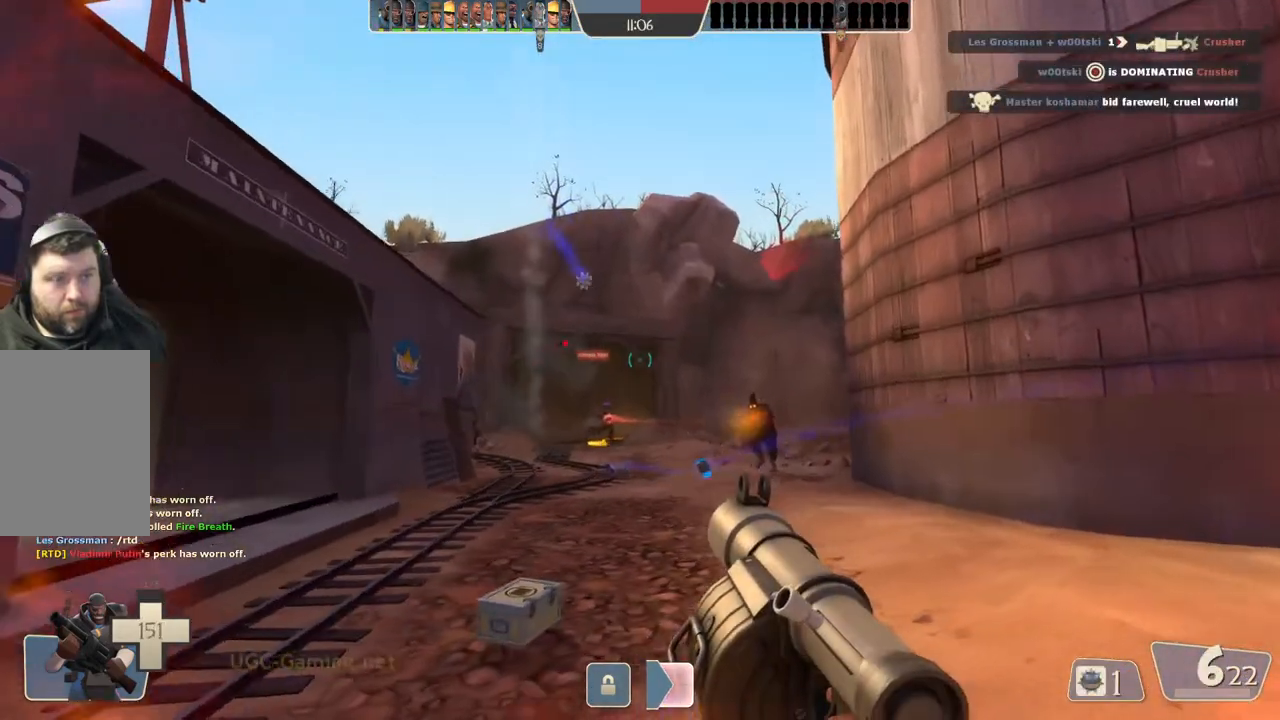
{"dt_ms": 500, "buttons": [], "left_stick": "up-right", "right_stick": "center", "events": [[283, "L2", "down"], [483, "L2", "up"]]}
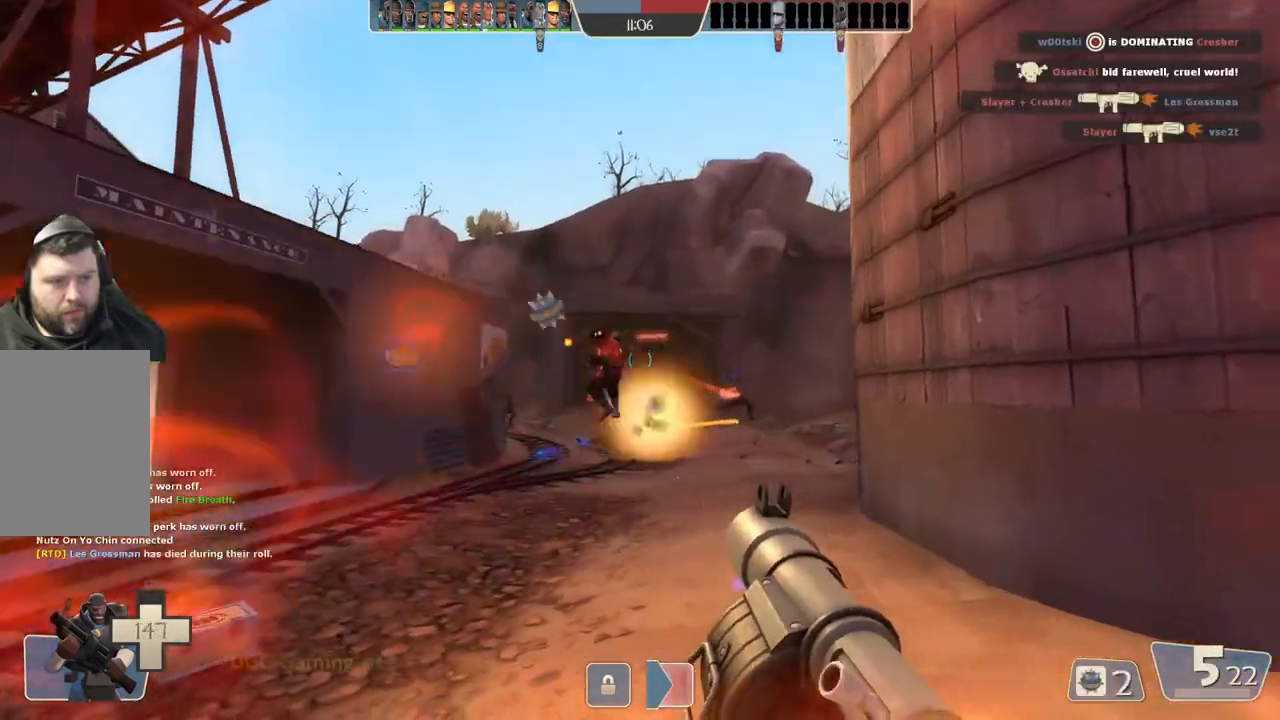
{"dt_ms": 500, "buttons": ["L1", "L2"], "left_stick": "left", "right_stick": "center", "events": [[317, "left_stick", "left"], [467, "L1", "down"], [467, "L2", "down"]]}
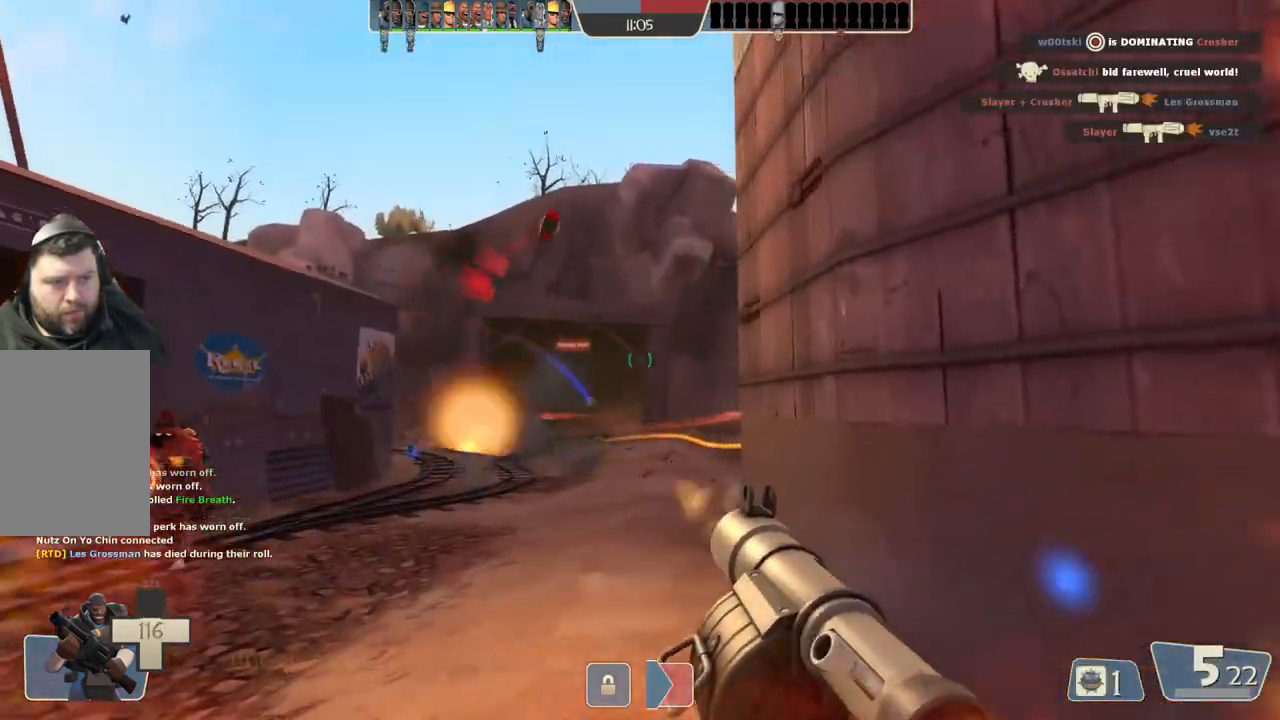
{"dt_ms": 500, "buttons": ["L2"], "left_stick": "left", "right_stick": "center", "events": [[117, "L1", "up"], [117, "L2", "up"], [217, "L2", "down"], [233, "L1", "down"], [333, "L1", "up"], [350, "L2", "up"], [433, "L2", "down"]]}
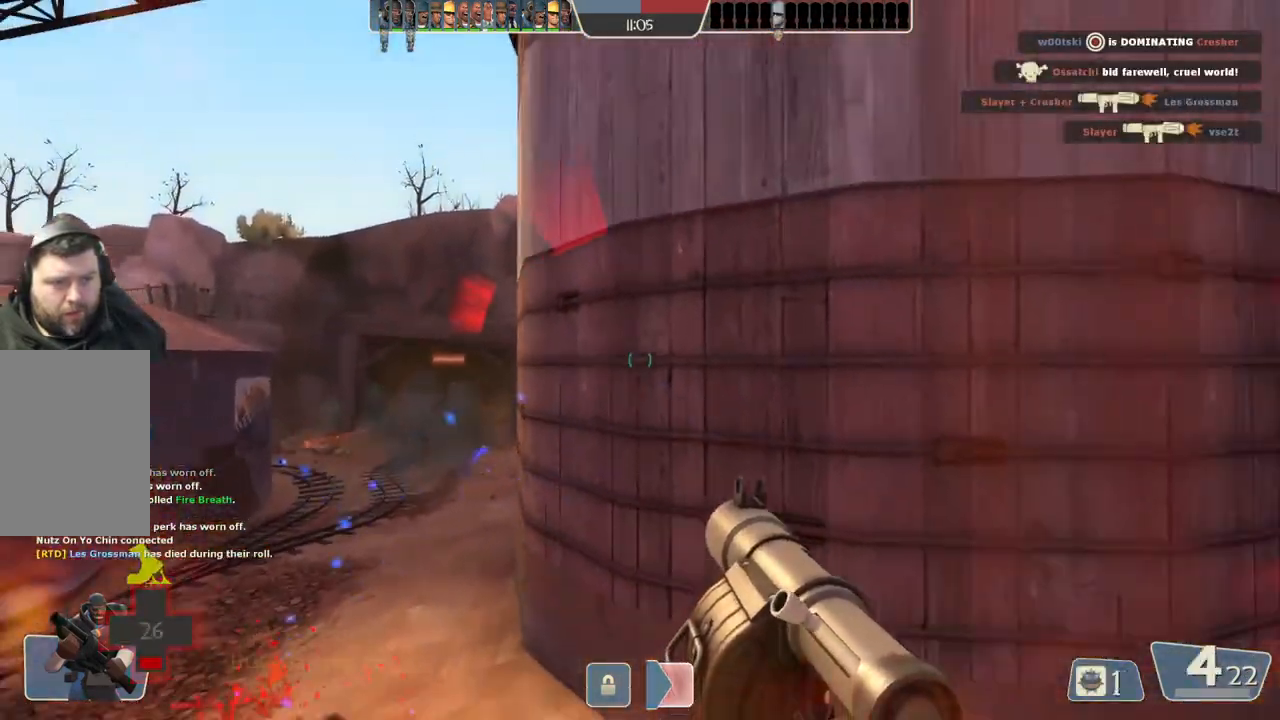
{"dt_ms": 1000, "buttons": ["L2"], "left_stick": "left", "right_stick": "center"}
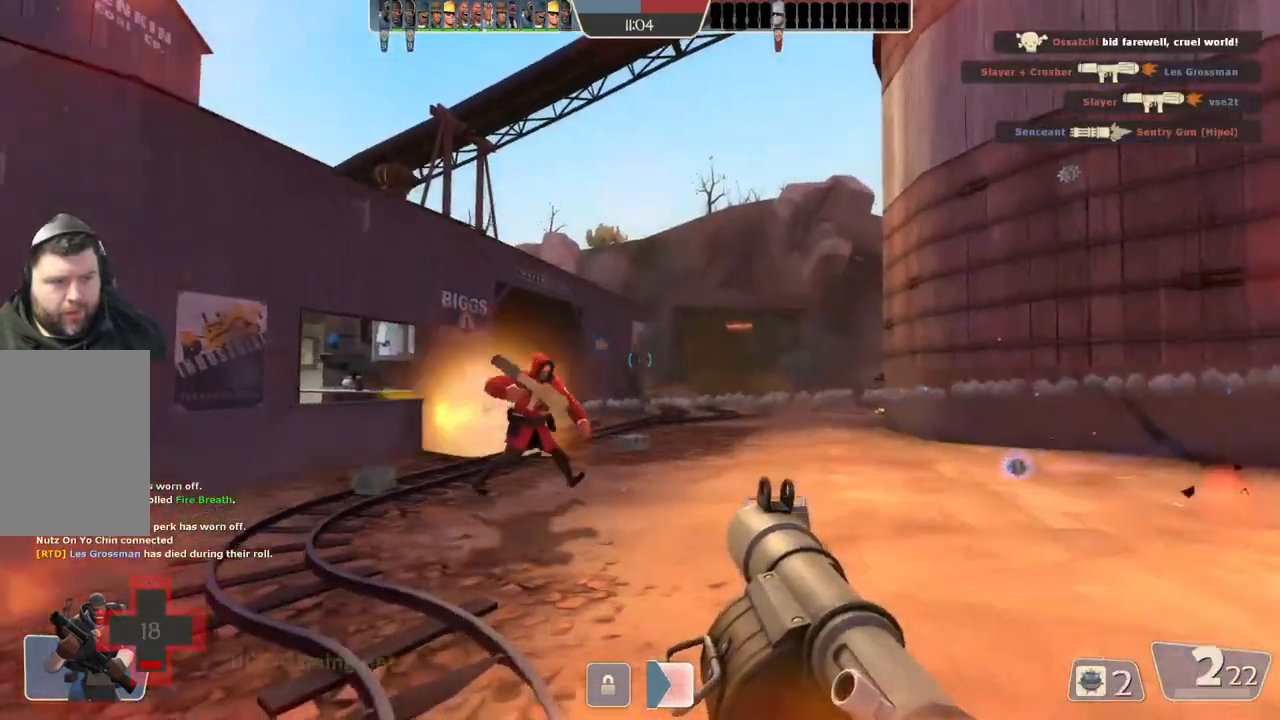
{"dt_ms": 500, "buttons": [], "left_stick": "left", "right_stick": "center", "events": [[17, "L1", "down"], [67, "L1", "up"], [83, "L2", "up"], [167, "L2", "down"], [183, "L1", "down"], [283, "L1", "up"], [367, "L1", "down"], [483, "L1", "up"], [483, "L2", "up"]]}
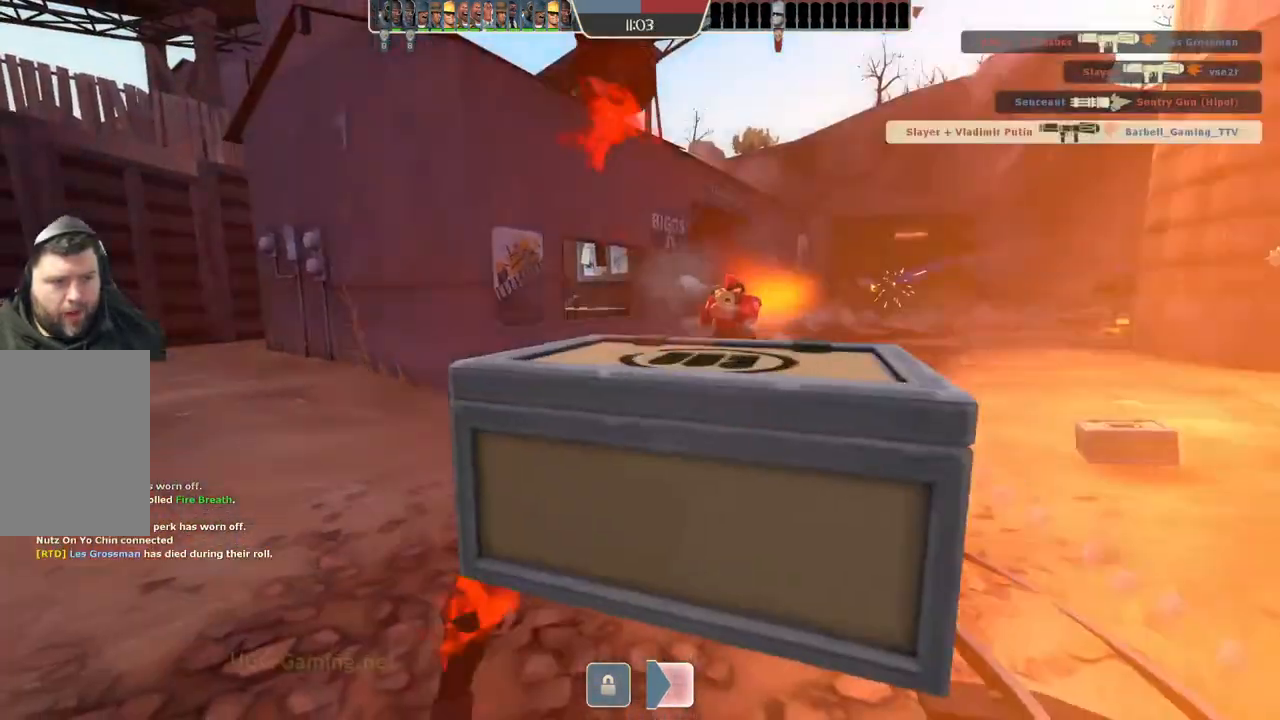
{"dt_ms": 500, "buttons": [], "left_stick": "center", "right_stick": "center", "events": [[50, "L1", "down"], [50, "L2", "down"], [133, "L1", "up"], [133, "left_stick", "up-left"], [183, "L2", "up"], [333, "left_stick", "center"]]}
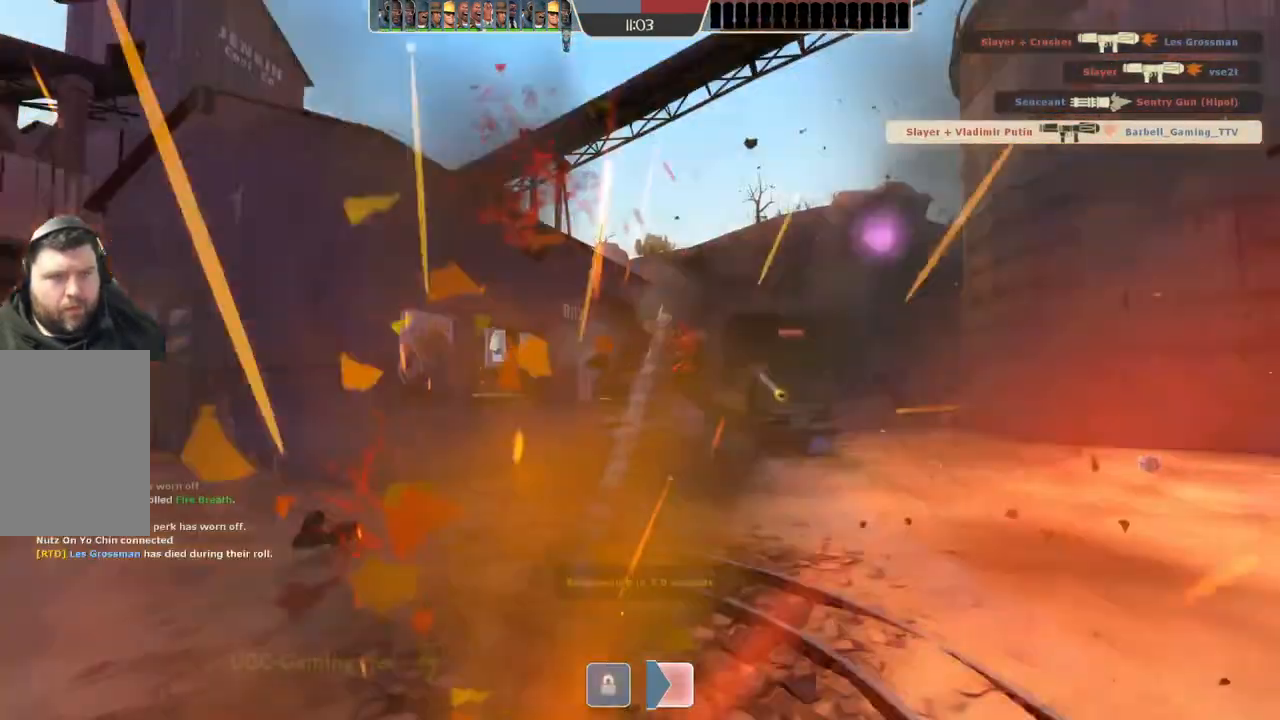
{"dt_ms": 500, "buttons": [], "left_stick": "center", "right_stick": "center", "events": []}
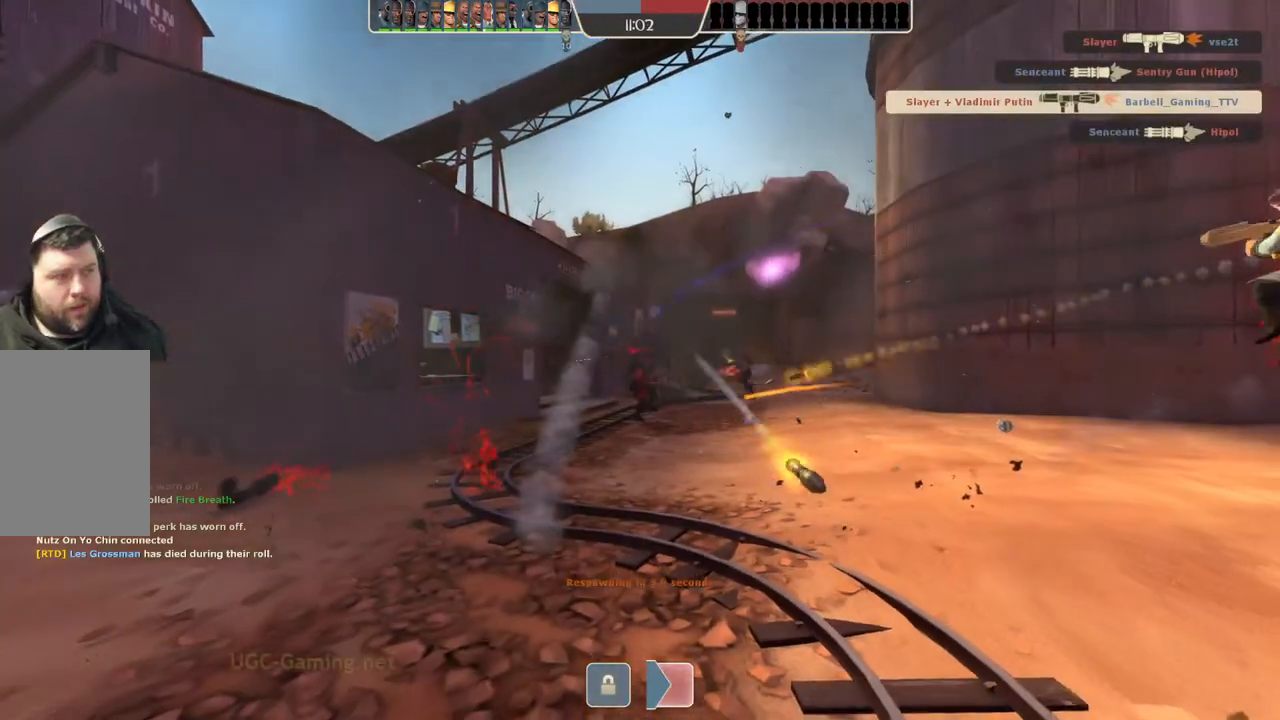
{"dt_ms": 500, "buttons": [], "left_stick": "center", "right_stick": "center", "events": []}
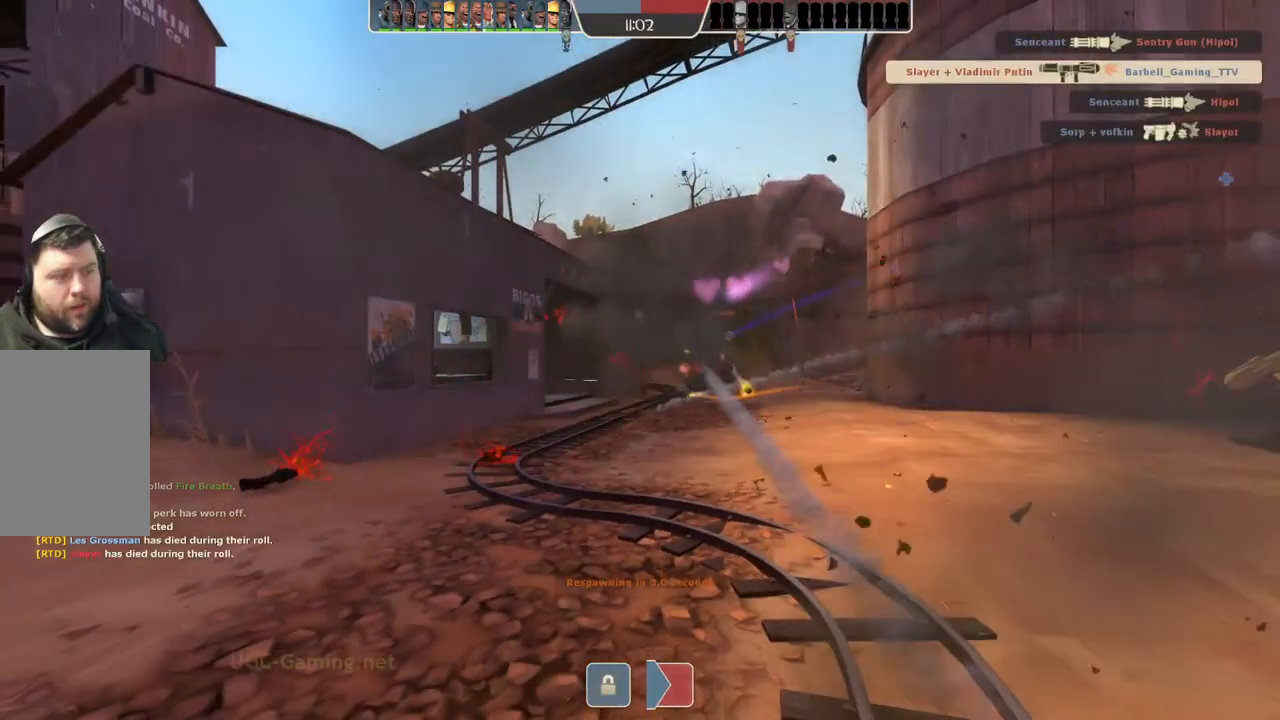
{"dt_ms": 500, "buttons": [], "left_stick": "up", "right_stick": "center", "events": [[50, "left_stick", "up"]]}
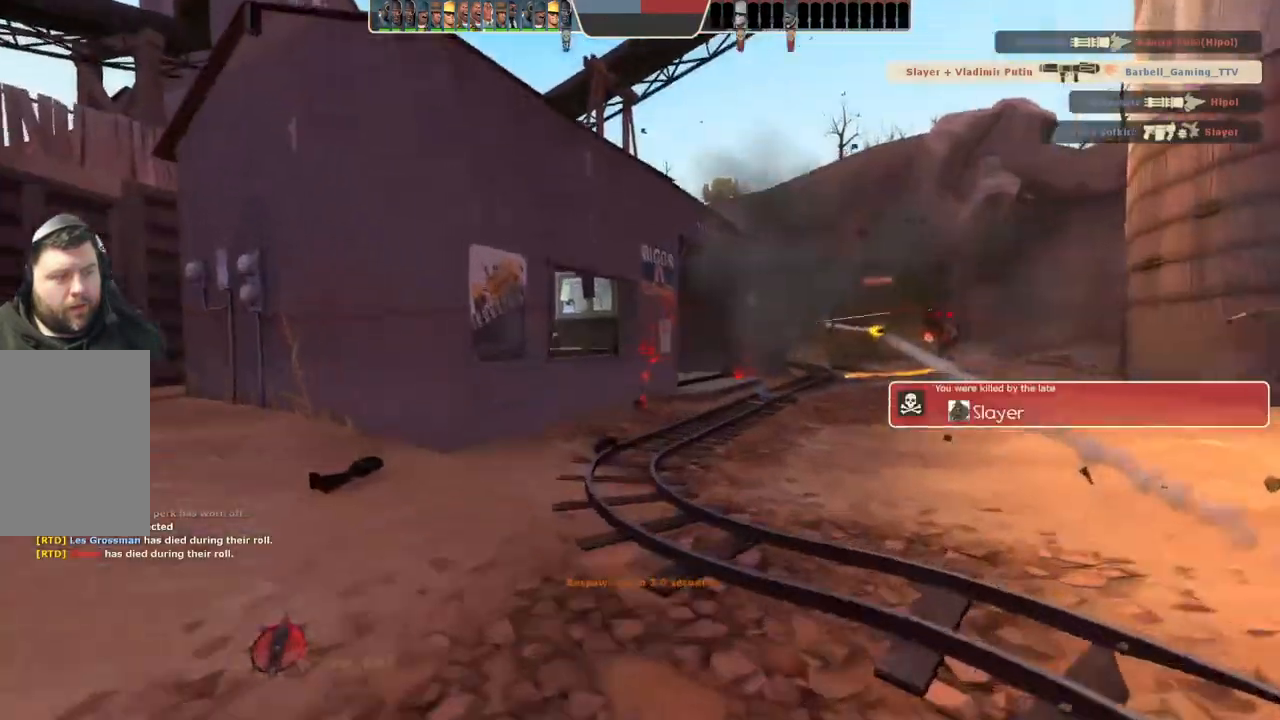
{"dt_ms": 500, "buttons": [], "left_stick": "up", "right_stick": "center", "events": []}
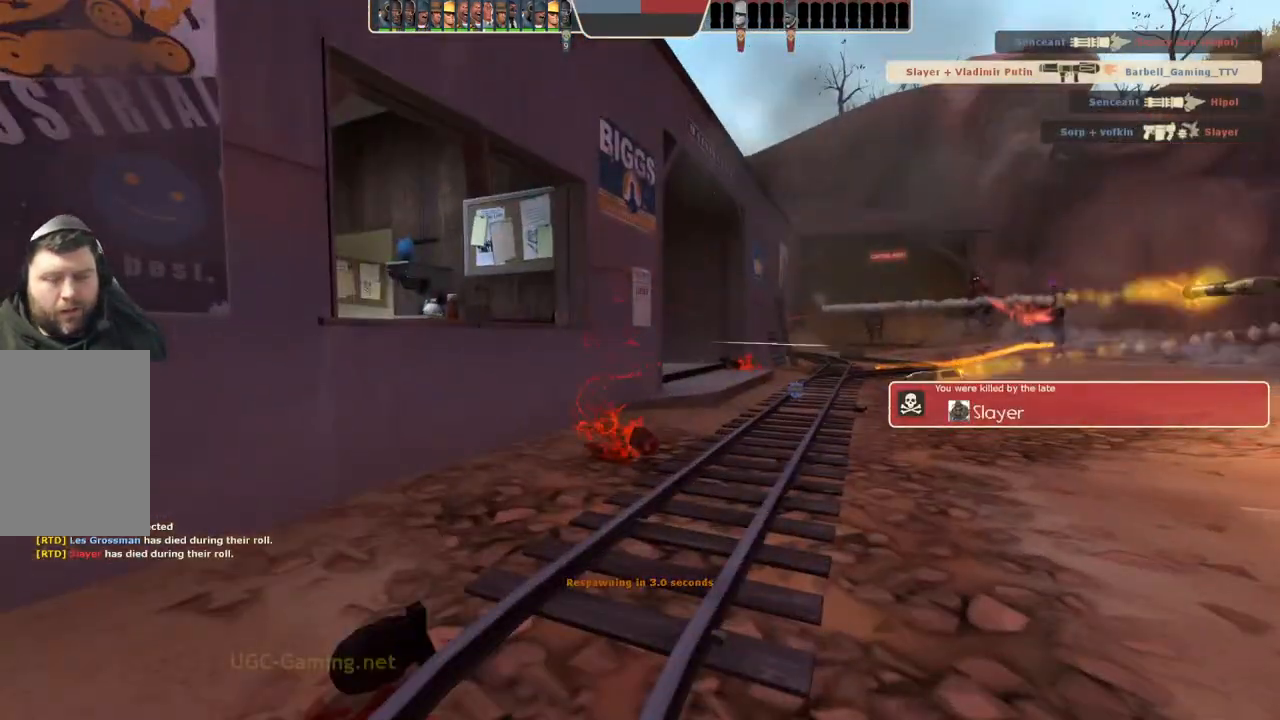
{"dt_ms": 500, "buttons": [], "left_stick": "up", "right_stick": "center", "events": []}
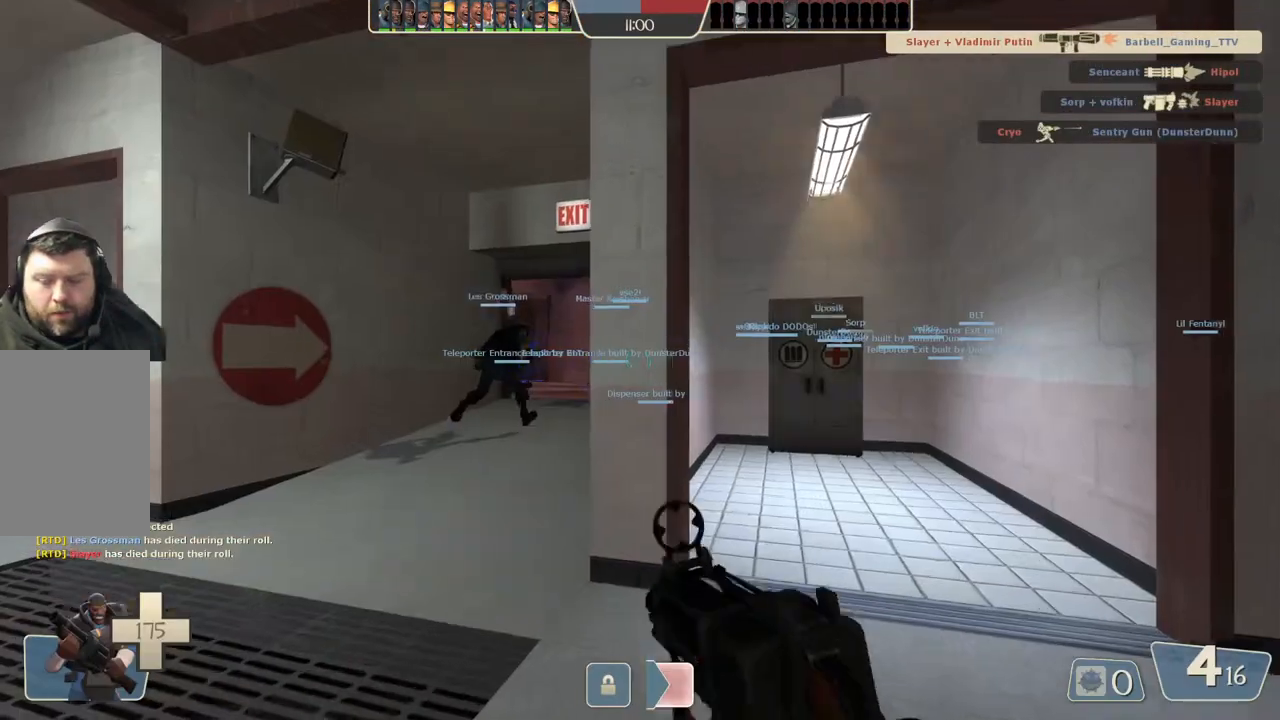
{"dt_ms": 500, "buttons": [], "left_stick": "up", "right_stick": "center", "events": []}
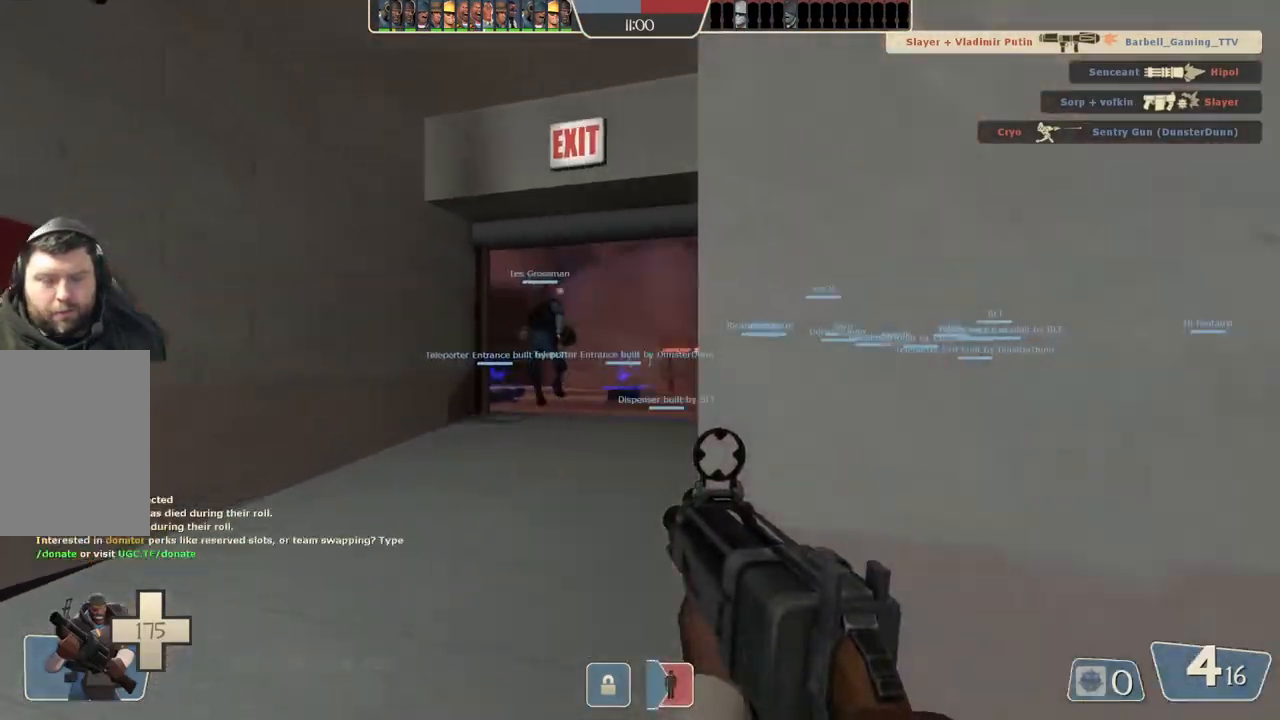
{"dt_ms": 500, "buttons": [], "left_stick": "up", "right_stick": "center", "events": [[17, "left_stick", "up-left"], [233, "left_stick", "up"]]}
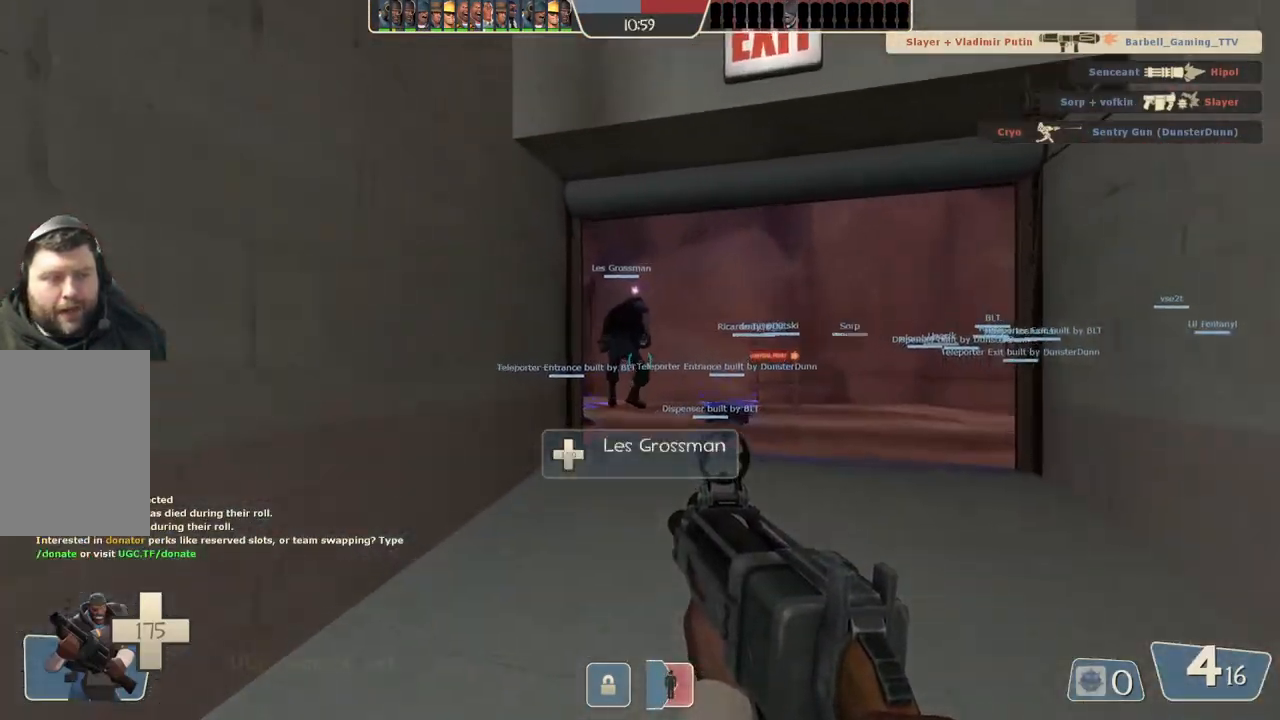
{"dt_ms": 500, "buttons": [], "left_stick": "up", "right_stick": "center", "events": []}
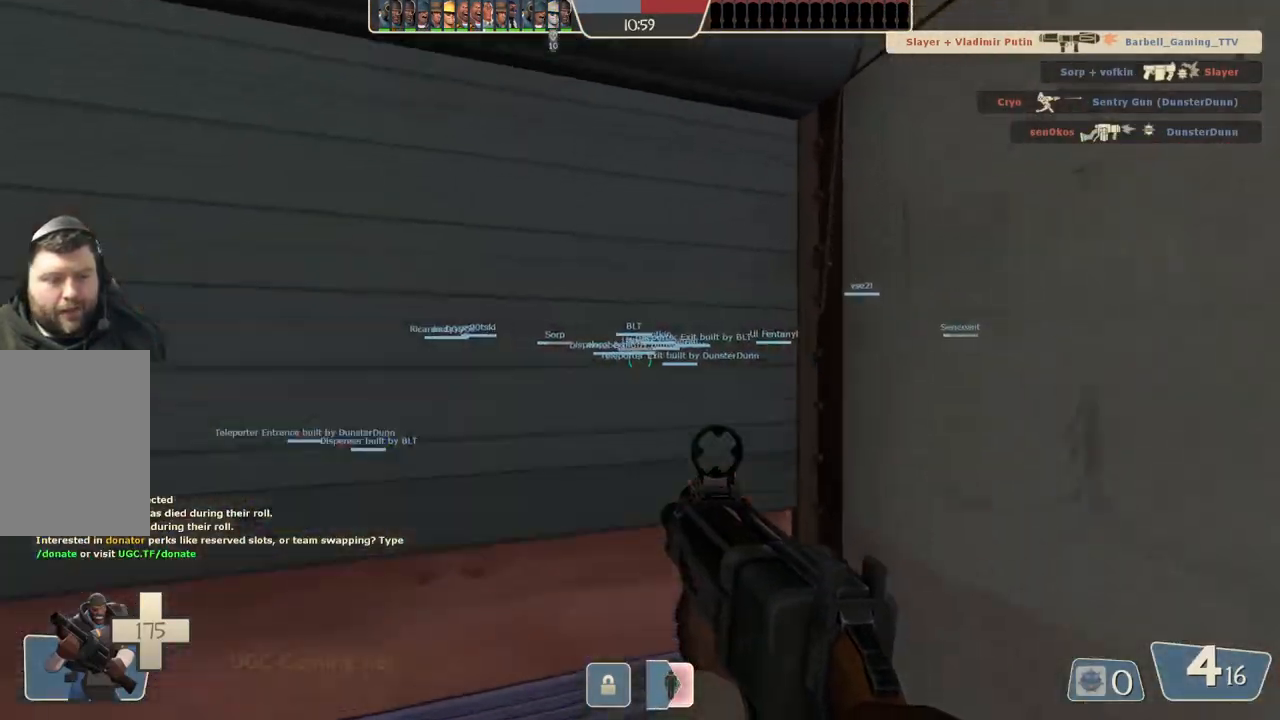
{"dt_ms": 500, "buttons": [], "left_stick": "up", "right_stick": "center", "events": []}
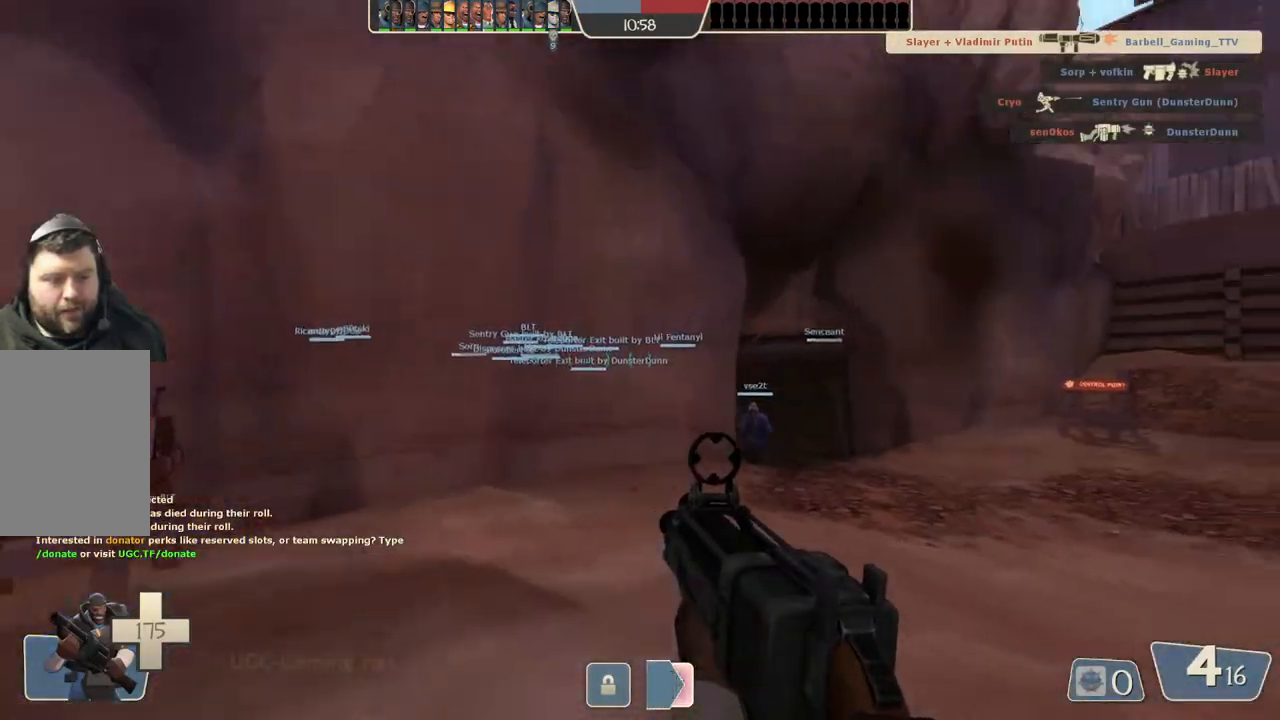
{"dt_ms": 500, "buttons": [], "left_stick": "up", "right_stick": "center", "events": []}
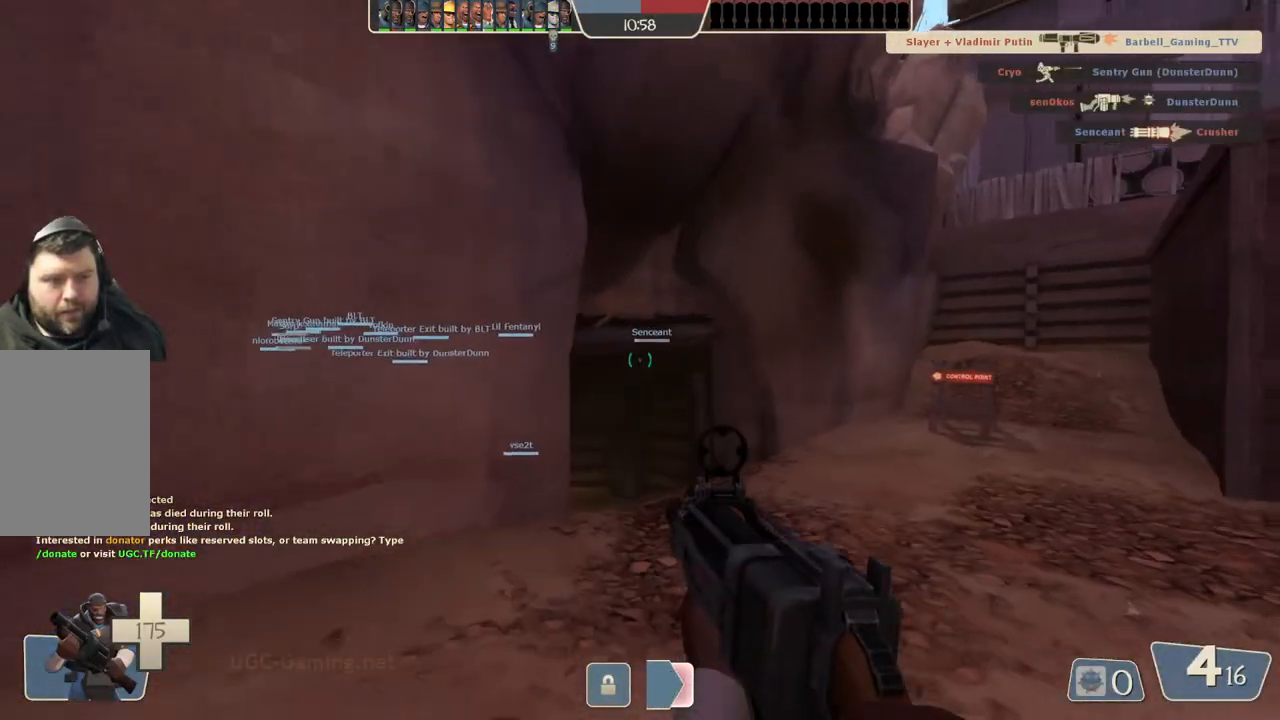
{"dt_ms": 500, "buttons": [], "left_stick": "up", "right_stick": "center", "events": []}
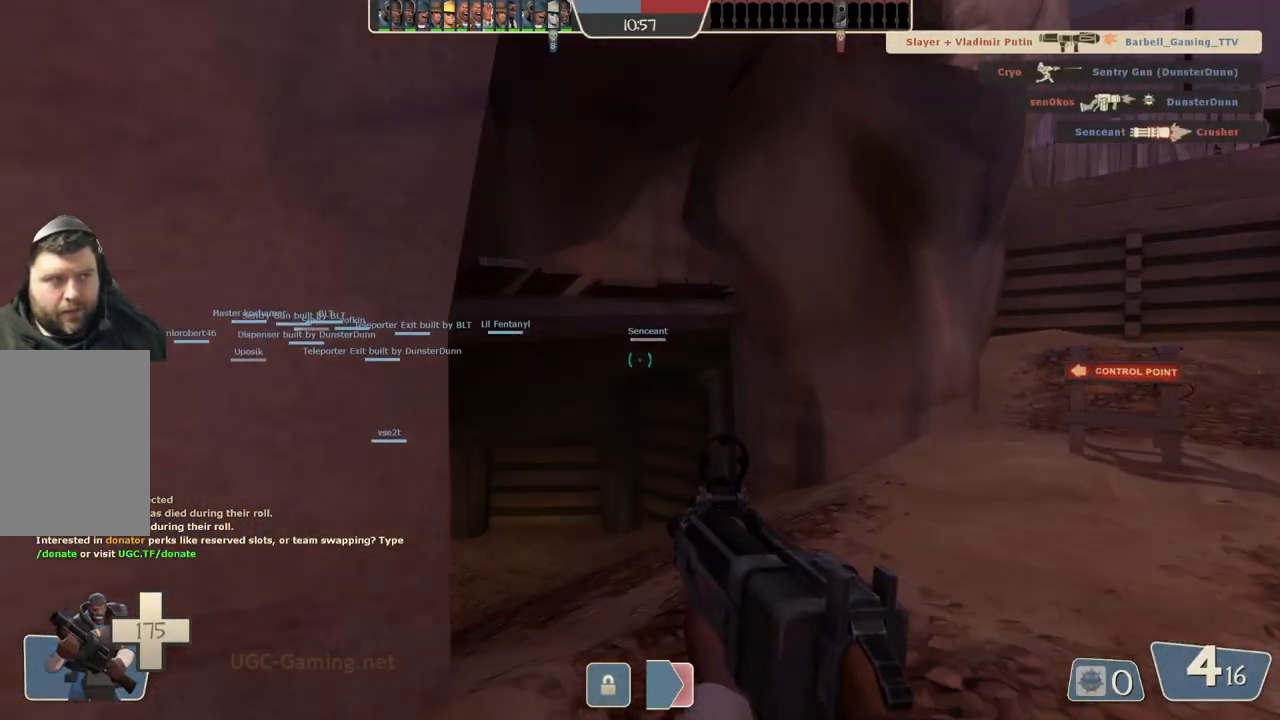
{"dt_ms": 500, "buttons": [], "left_stick": "up", "right_stick": "center", "events": []}
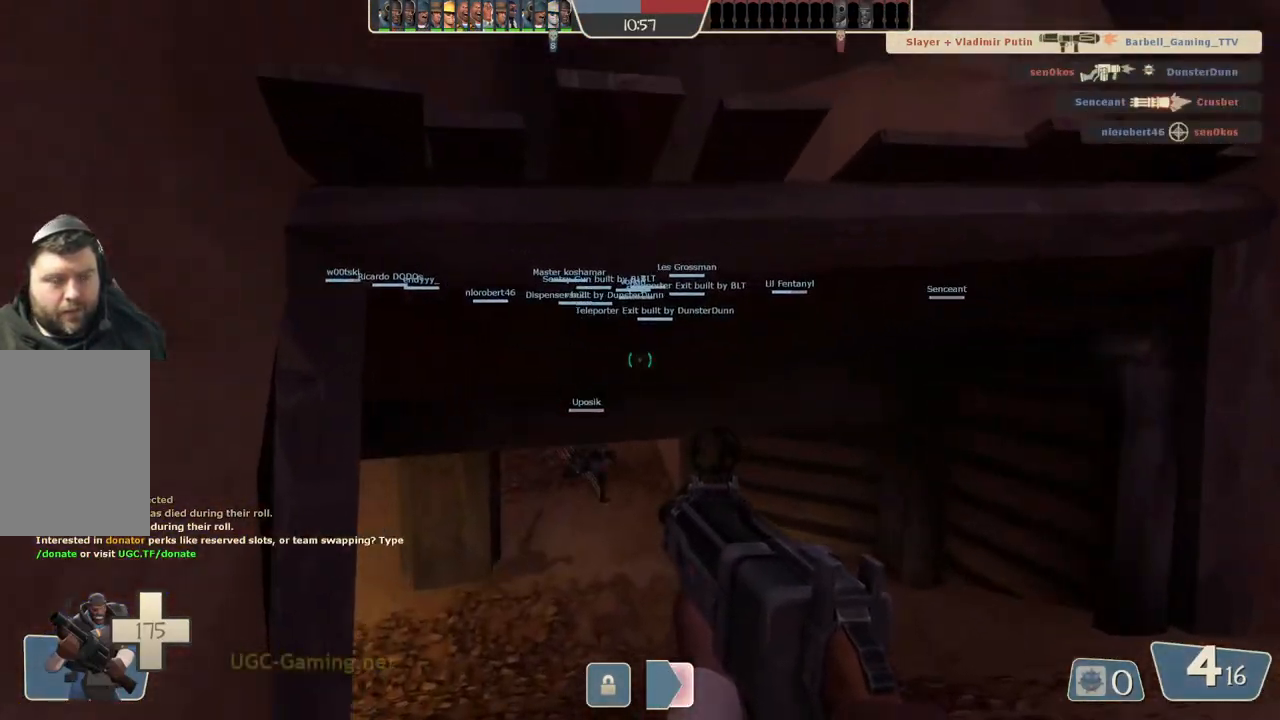
{"dt_ms": 500, "buttons": [], "left_stick": "up", "right_stick": "center", "events": []}